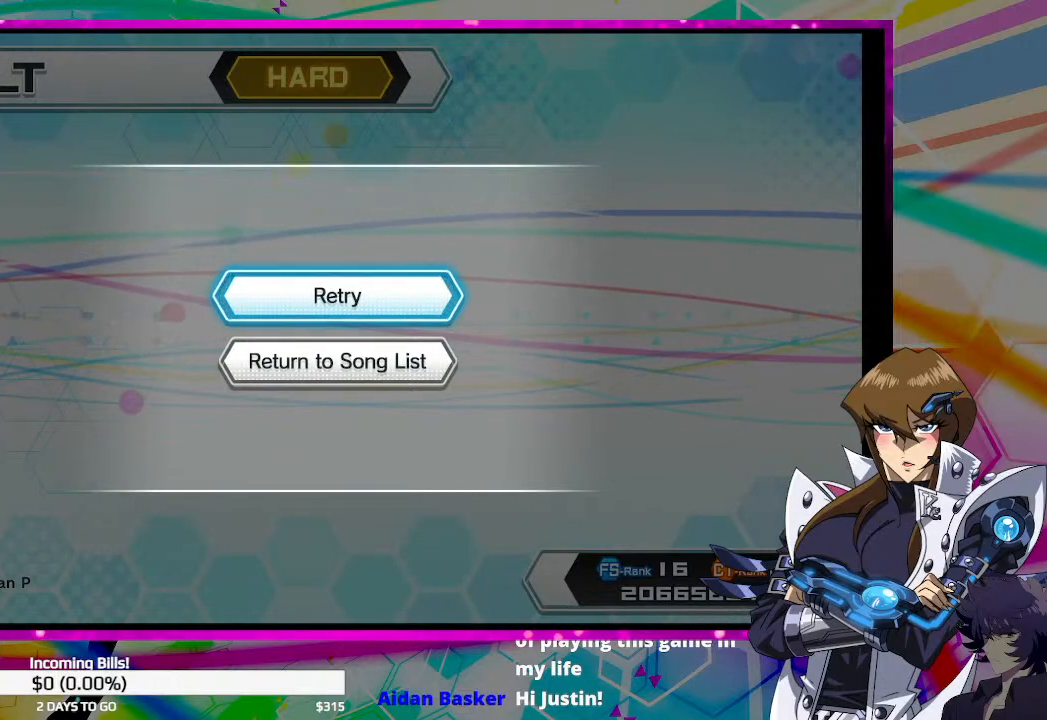
Gameplay with a controller (PlayStation layout); each line is a JSON object with the inputs held at the frame after it. "events" lists button and stick changes between this image and that frame as [ms after this image, input, new state], when the widget could be followed in between.
{"buttons": [], "left_stick": "center", "right_stick": "center", "events": [[133, "DPAD_DOWN", "down"], [233, "DPAD_DOWN", "up"], [300, "CROSS", "down"], [400, "CROSS", "up"]]}
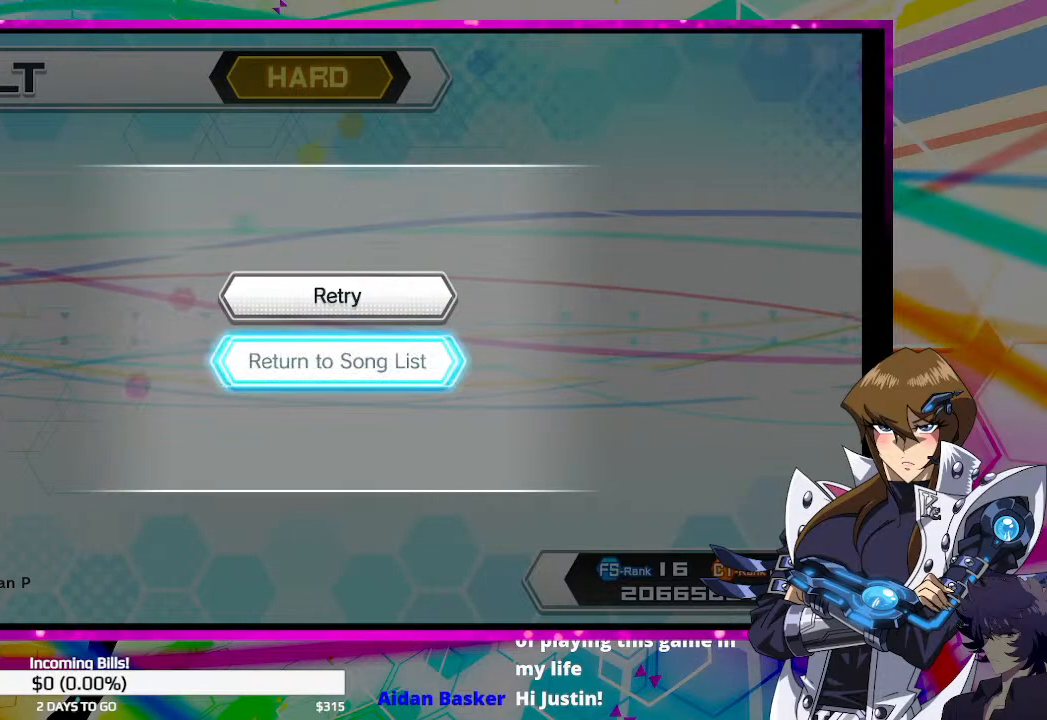
{"buttons": [], "left_stick": "center", "right_stick": "center", "events": []}
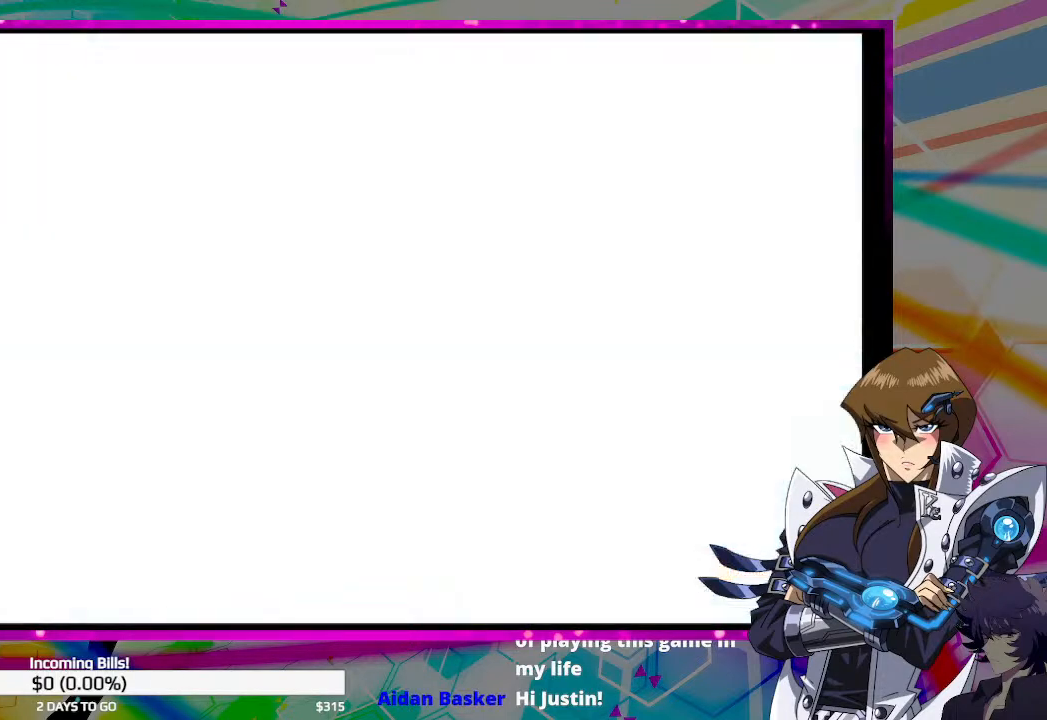
{"buttons": [], "left_stick": "center", "right_stick": "center", "events": []}
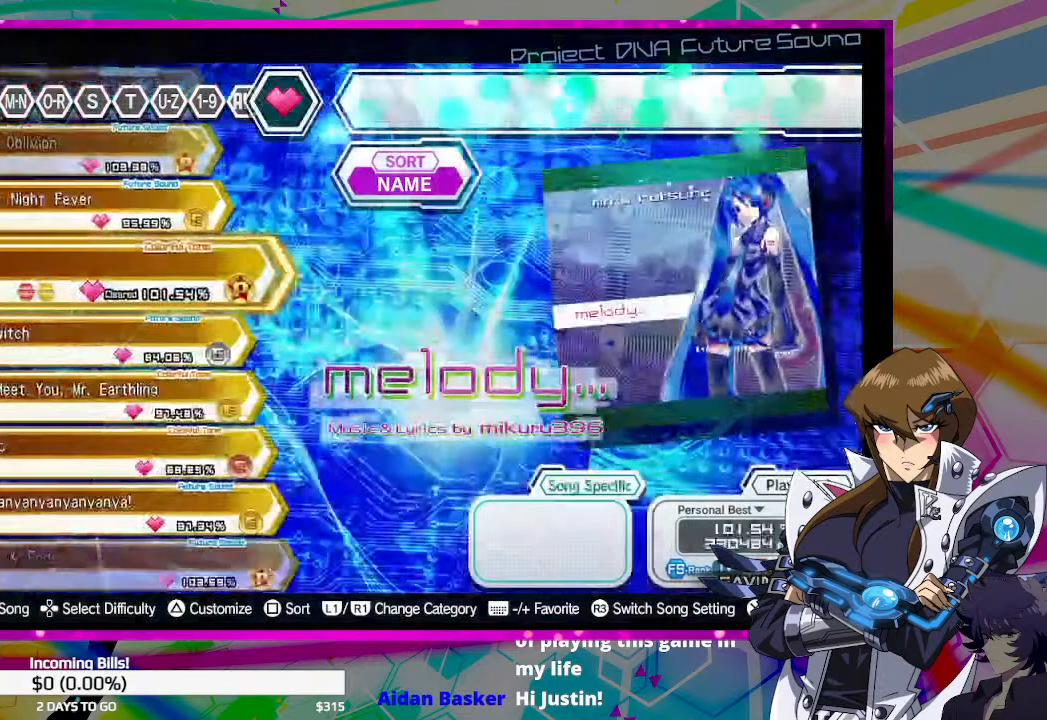
{"buttons": [], "left_stick": "center", "right_stick": "center", "events": []}
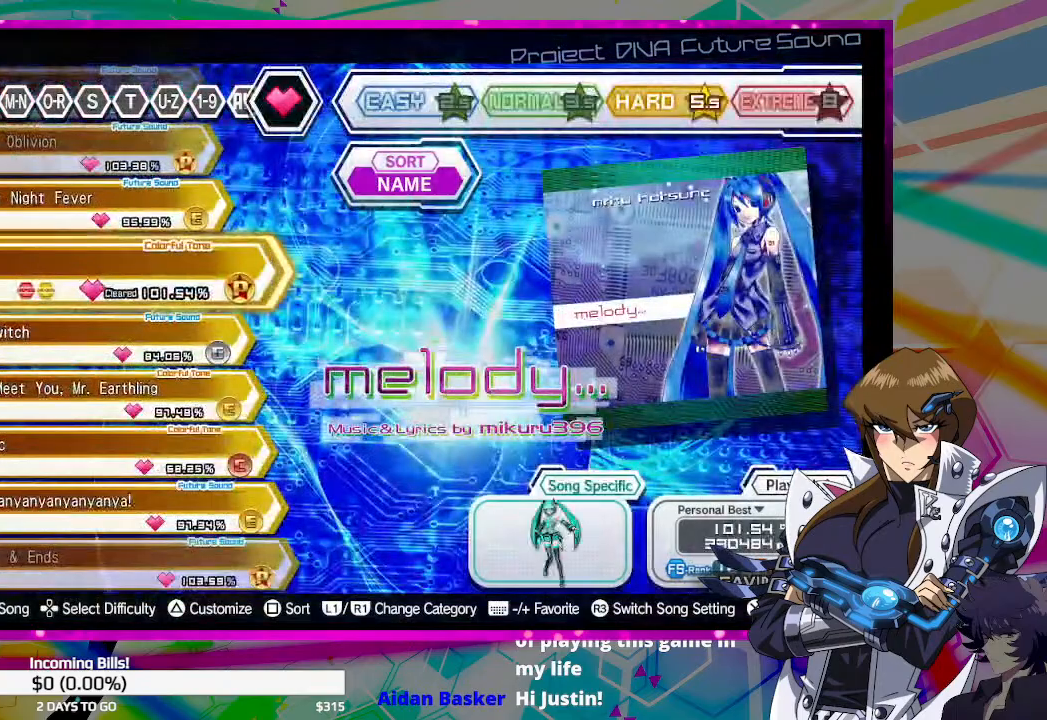
{"buttons": [], "left_stick": "center", "right_stick": "center", "events": []}
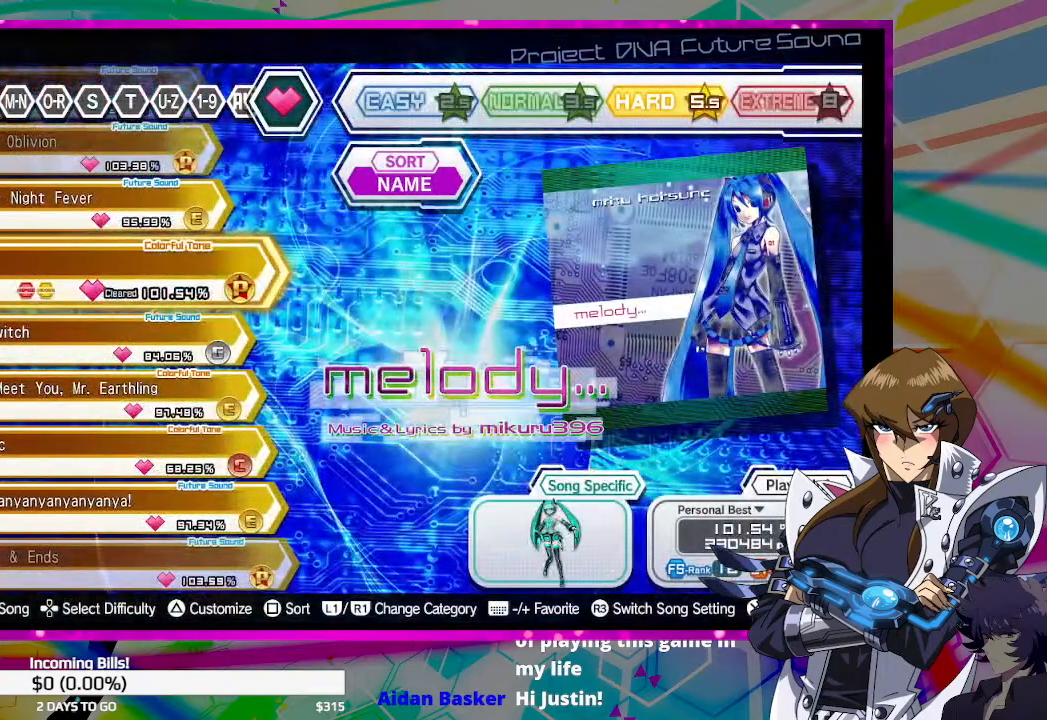
{"buttons": [], "left_stick": "center", "right_stick": "center", "events": []}
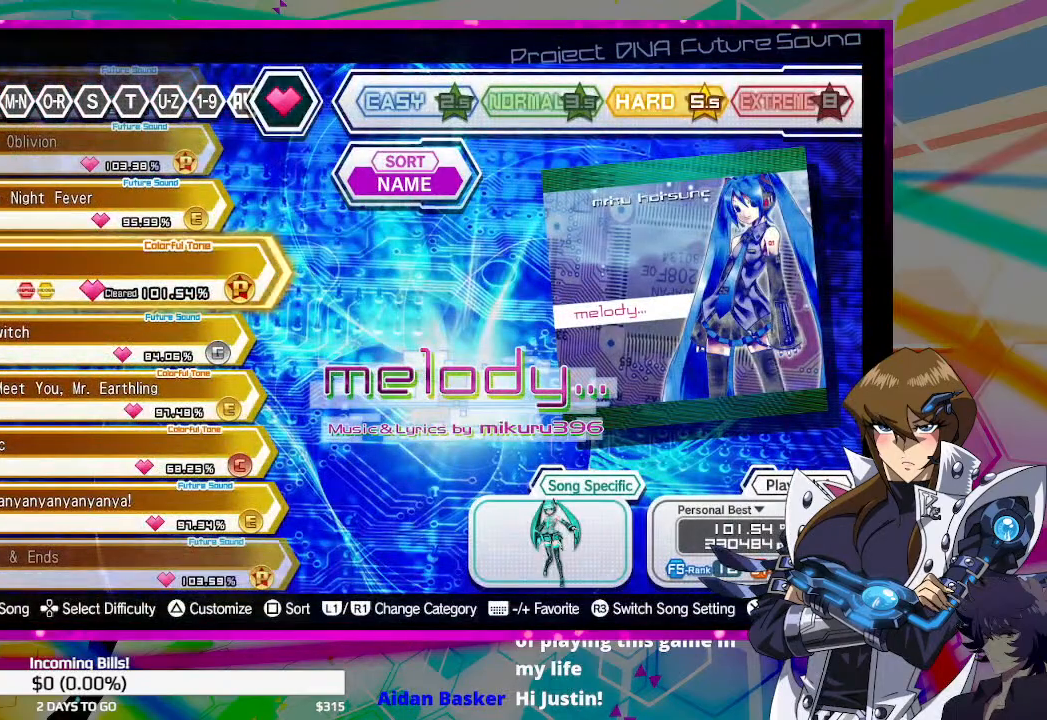
{"buttons": [], "left_stick": "center", "right_stick": "center", "events": []}
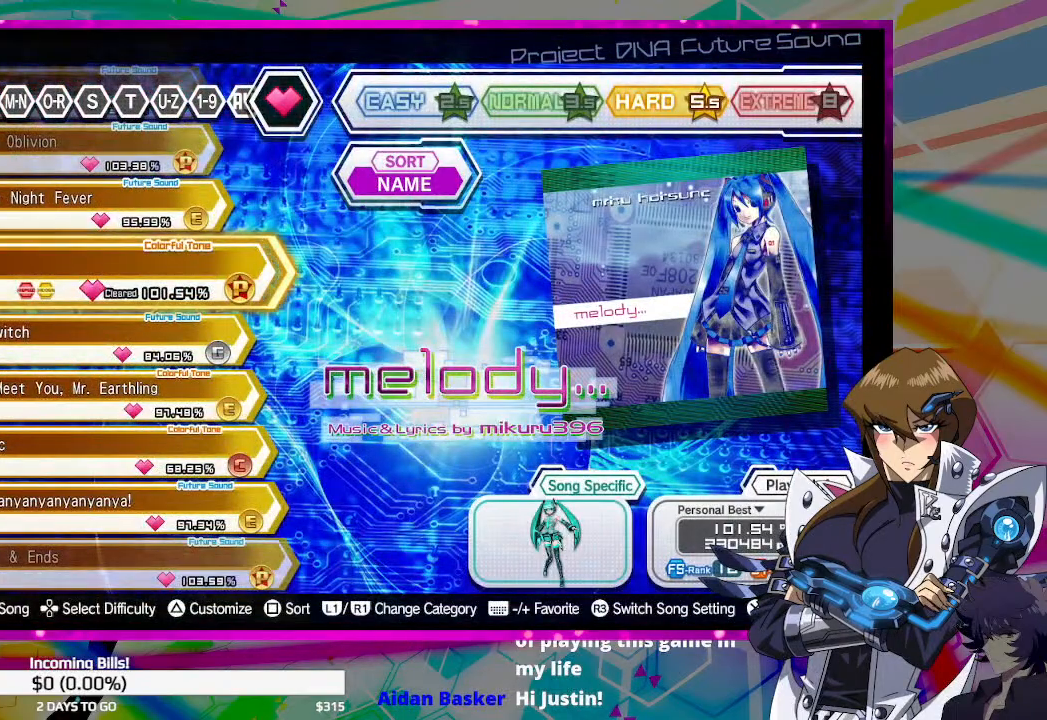
{"buttons": [], "left_stick": "center", "right_stick": "center", "events": []}
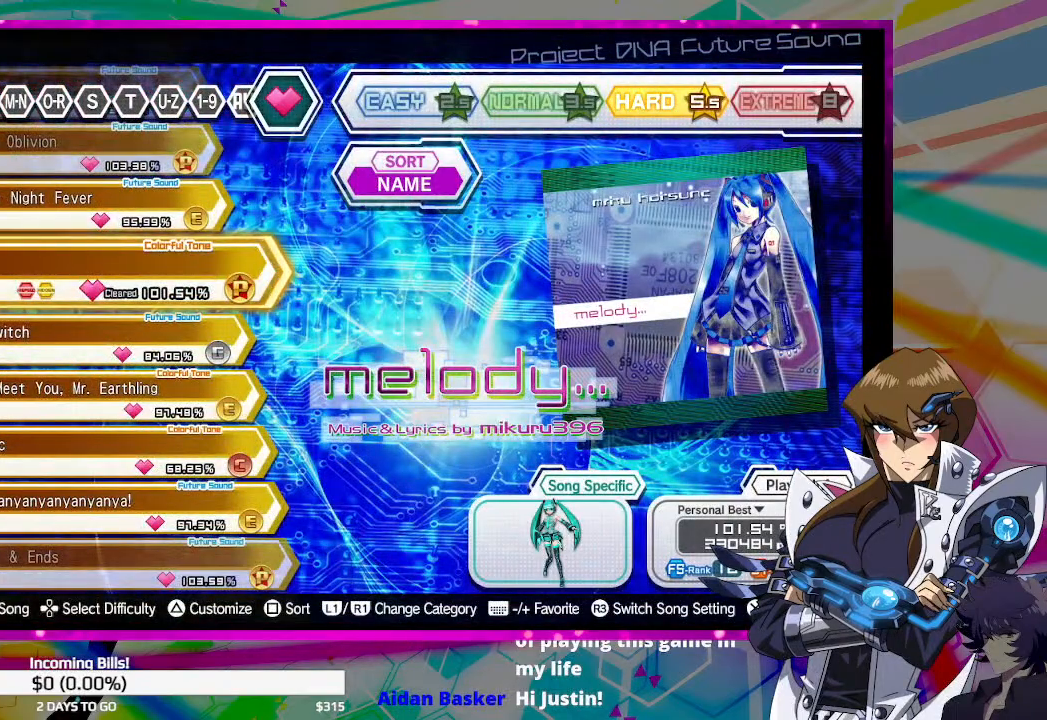
{"buttons": [], "left_stick": "center", "right_stick": "center", "events": []}
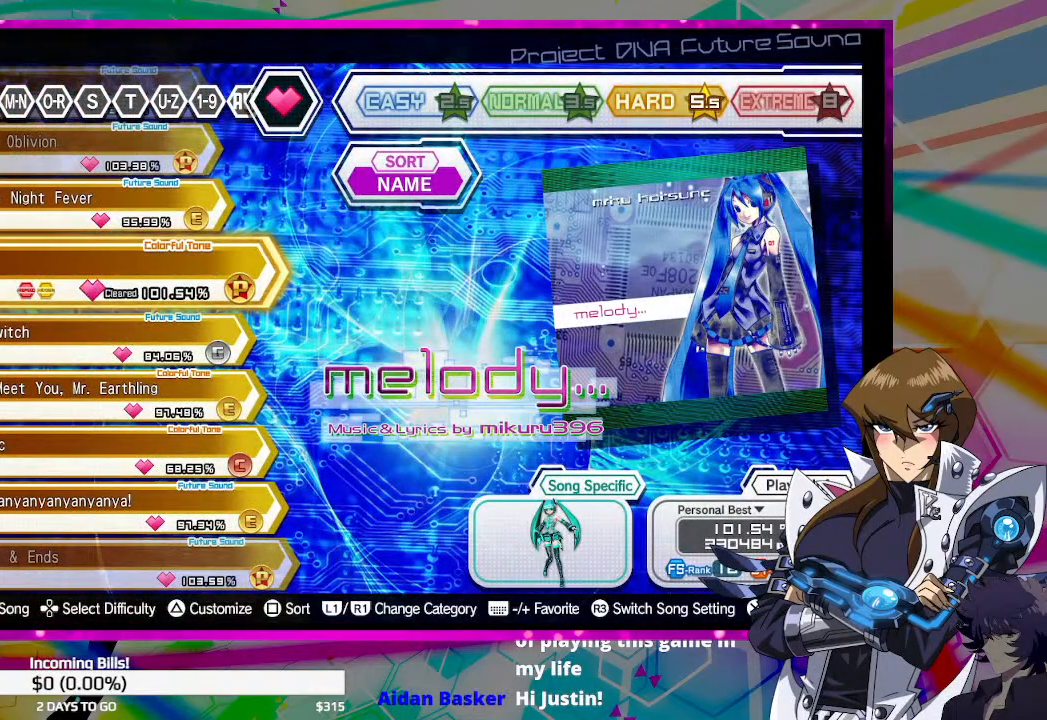
{"buttons": ["DPAD_UP"], "left_stick": "center", "right_stick": "center", "events": [[433, "DPAD_UP", "down"]]}
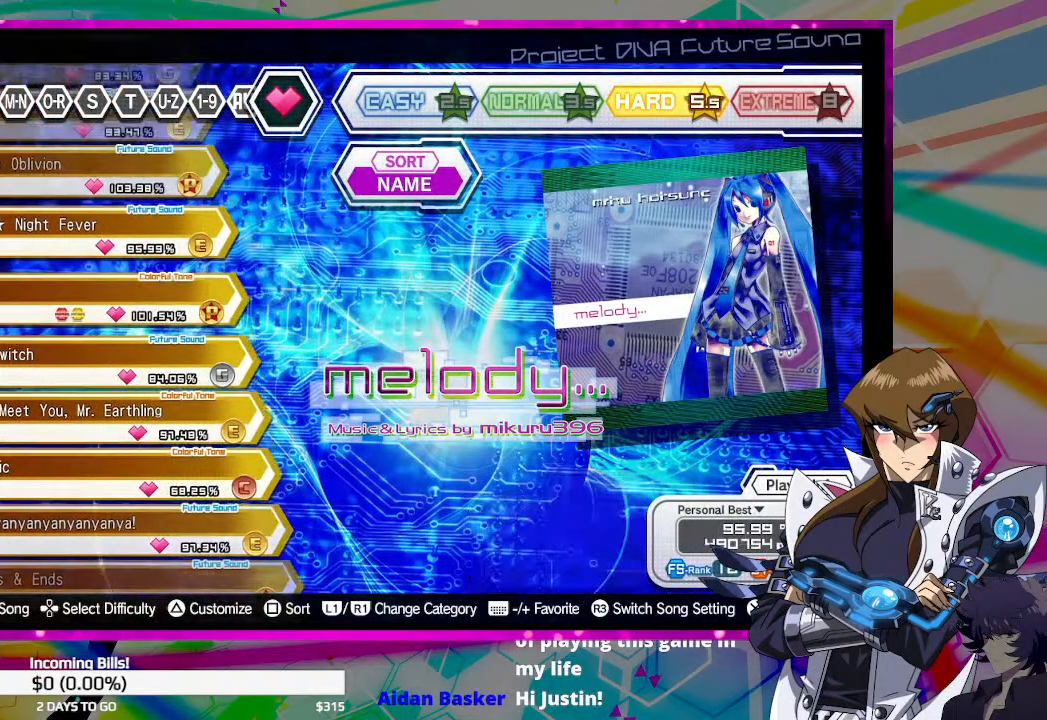
{"buttons": [], "left_stick": "center", "right_stick": "center", "events": [[133, "DPAD_UP", "up"], [300, "DPAD_UP", "down"], [467, "DPAD_UP", "up"]]}
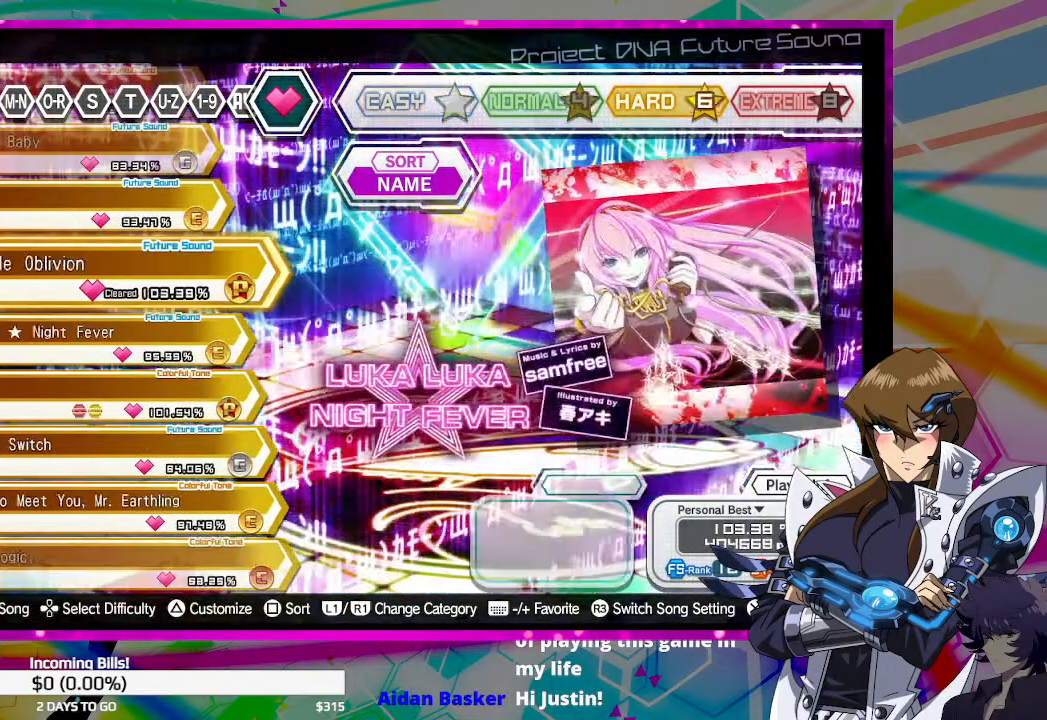
{"buttons": [], "left_stick": "center", "right_stick": "center", "events": [[167, "DPAD_UP", "down"], [333, "DPAD_UP", "up"]]}
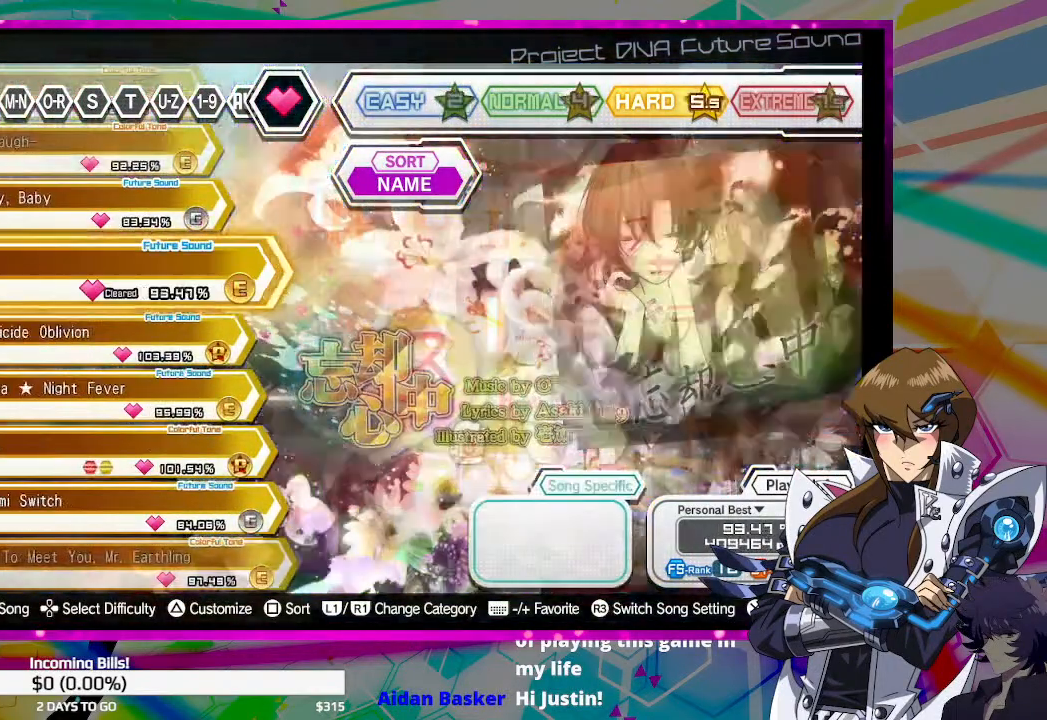
{"buttons": [], "left_stick": "center", "right_stick": "center", "events": [[100, "DPAD_UP", "down"], [267, "DPAD_UP", "up"]]}
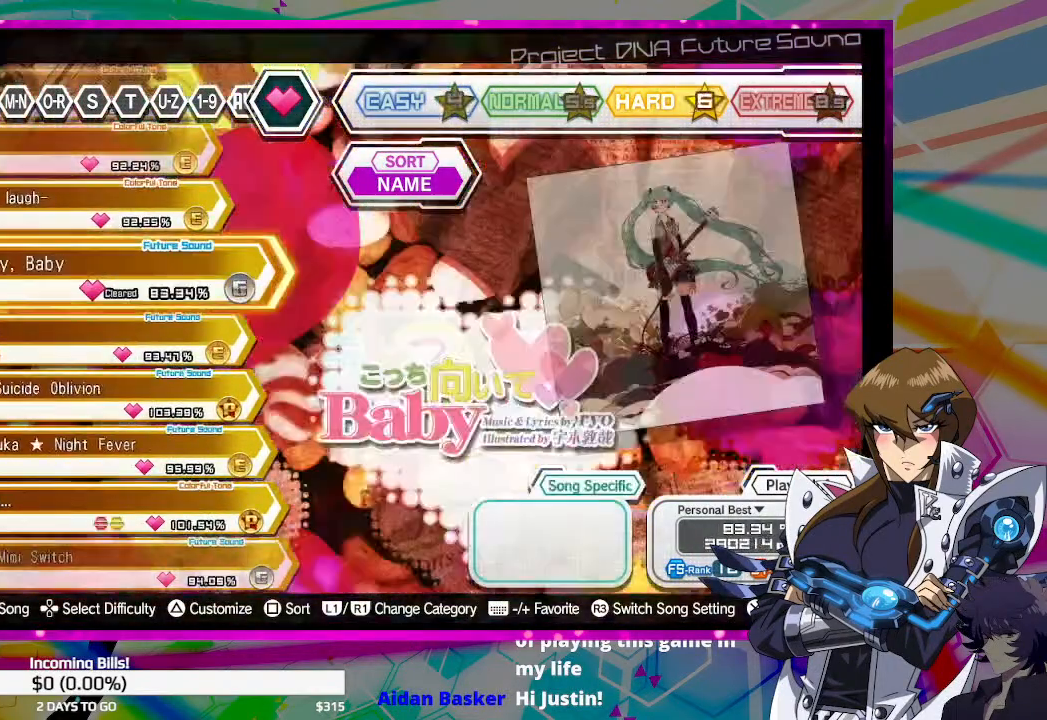
{"buttons": [], "left_stick": "center", "right_stick": "center", "events": [[100, "DPAD_UP", "down"], [267, "DPAD_UP", "up"]]}
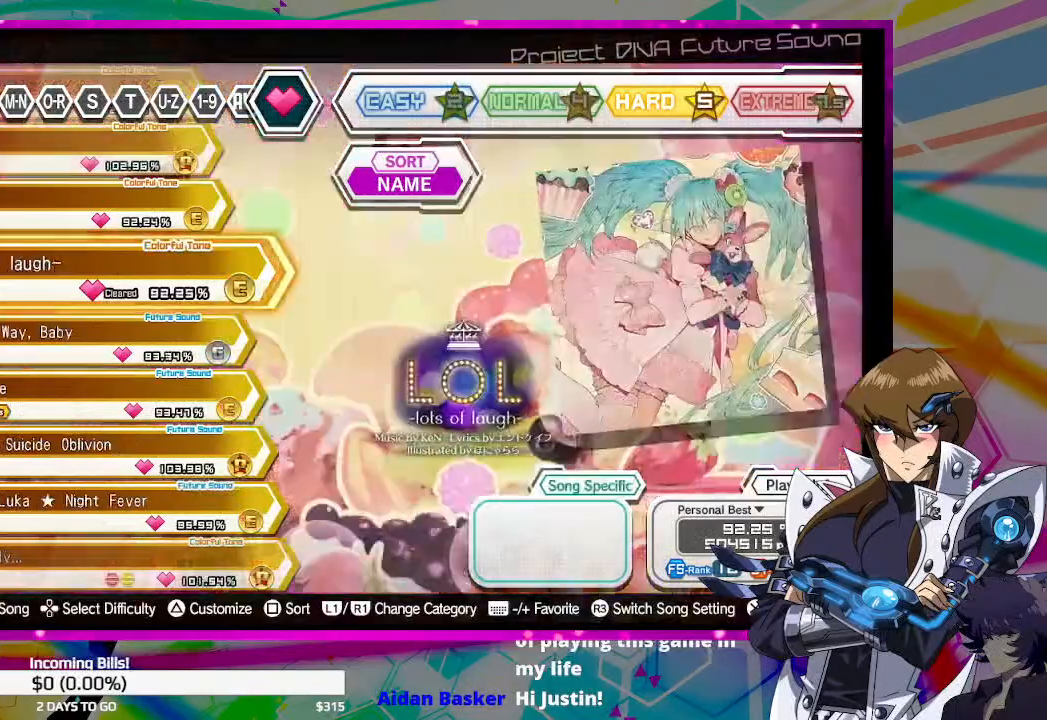
{"buttons": [], "left_stick": "center", "right_stick": "center", "events": [[33, "DPAD_UP", "down"], [167, "DPAD_UP", "up"]]}
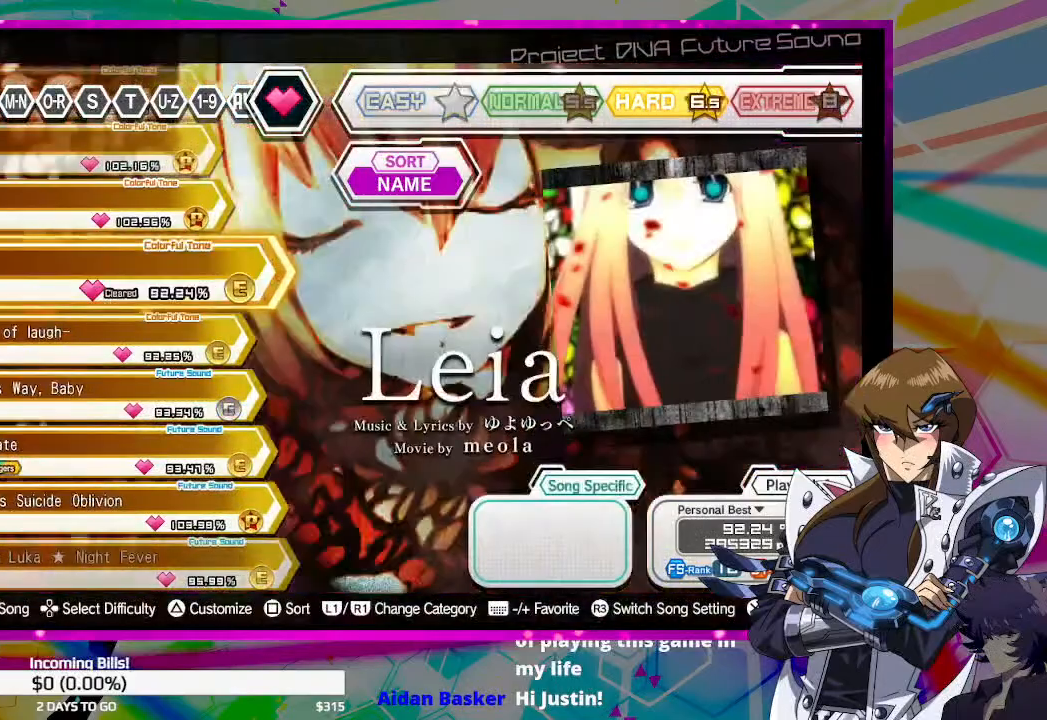
{"buttons": [], "left_stick": "center", "right_stick": "center", "events": []}
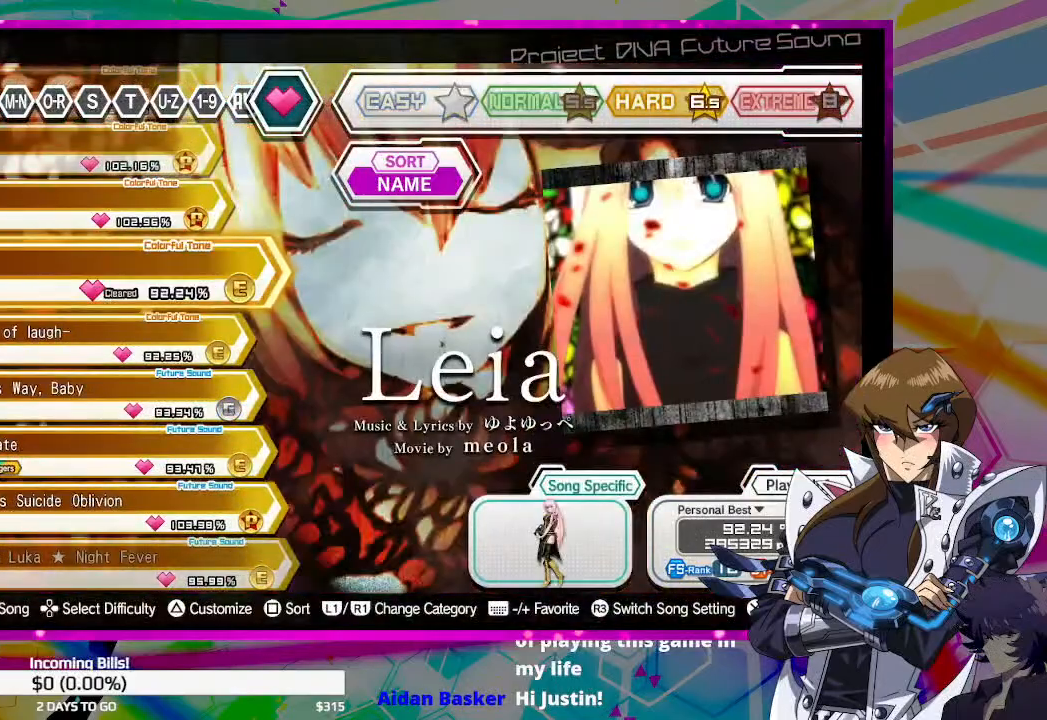
{"buttons": [], "left_stick": "center", "right_stick": "center", "events": []}
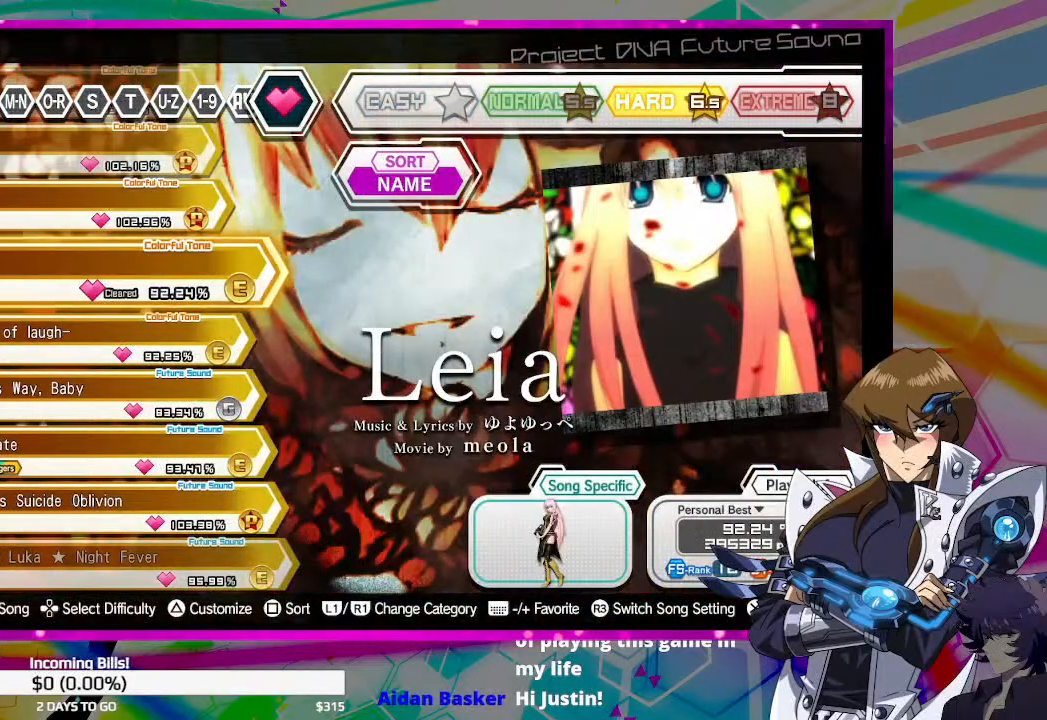
{"buttons": [], "left_stick": "center", "right_stick": "center", "events": [[33, "DPAD_UP", "down"], [167, "DPAD_UP", "up"]]}
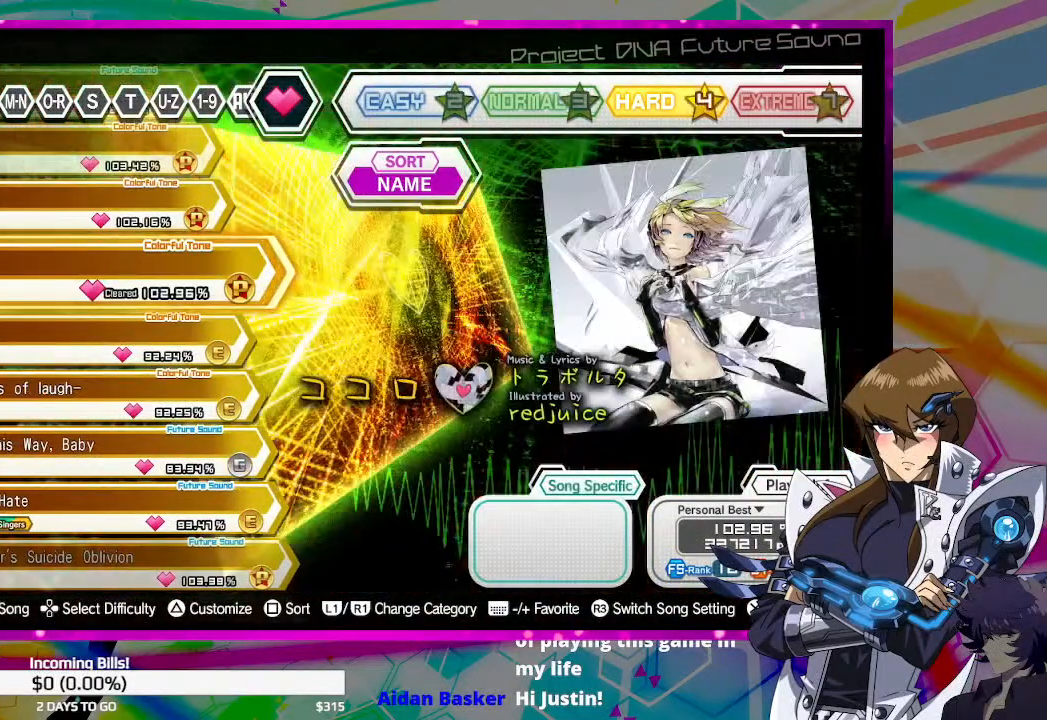
{"buttons": [], "left_stick": "center", "right_stick": "center", "events": [[33, "DPAD_UP", "down"], [133, "DPAD_UP", "up"]]}
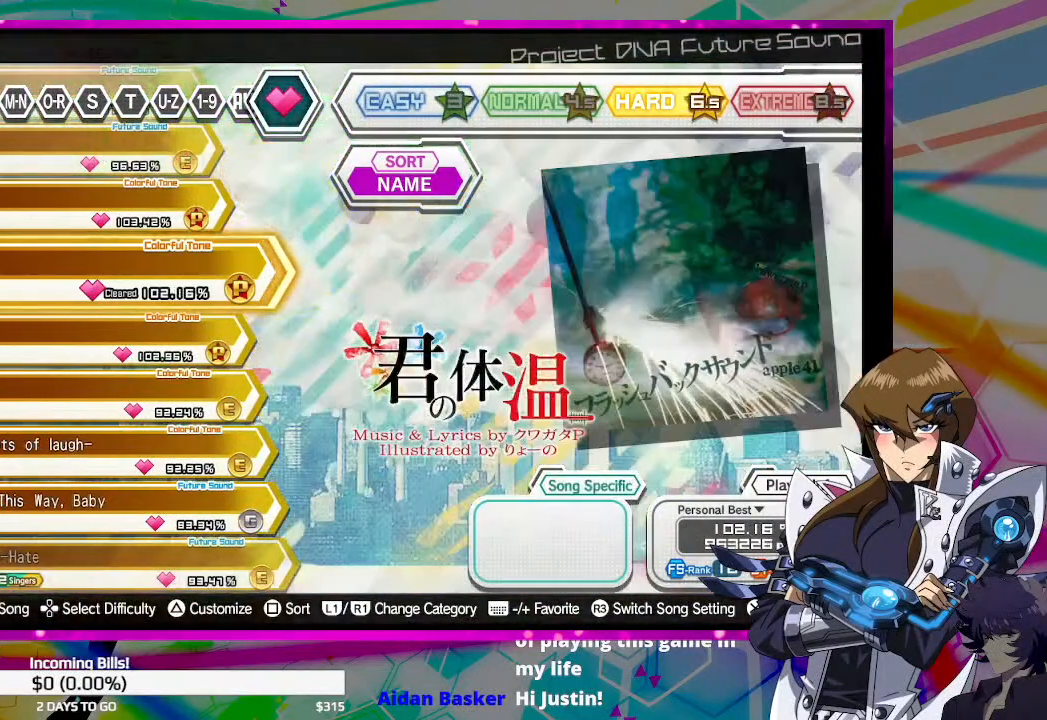
{"buttons": [], "left_stick": "center", "right_stick": "center", "events": [[300, "DPAD_UP", "down"], [433, "DPAD_UP", "up"]]}
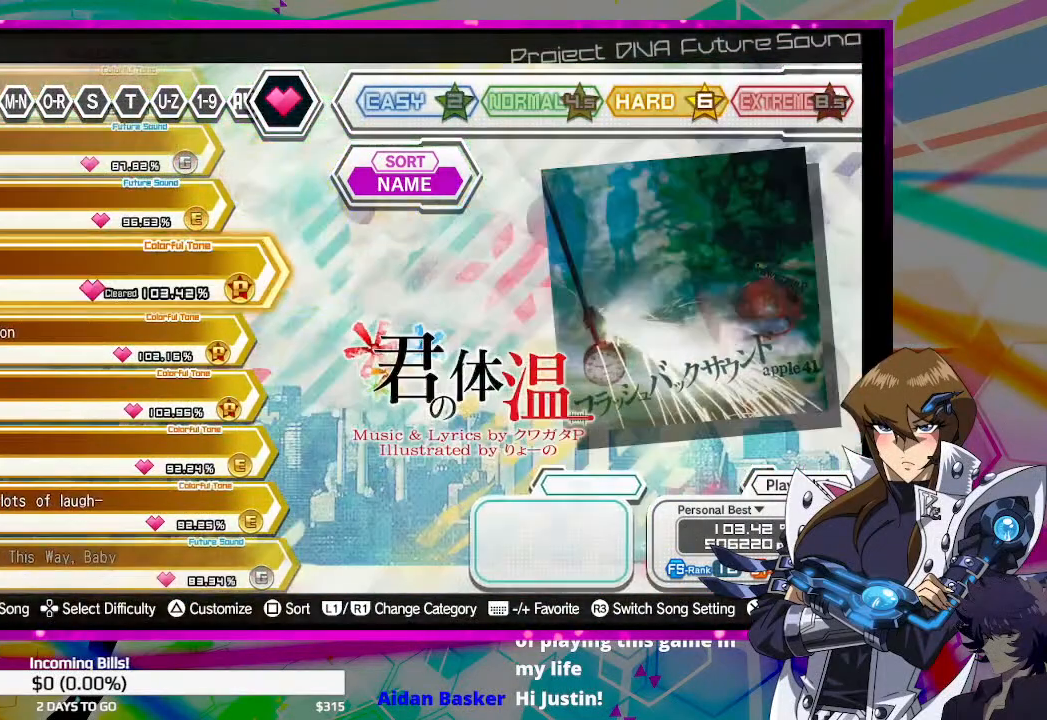
{"buttons": [], "left_stick": "center", "right_stick": "center", "events": []}
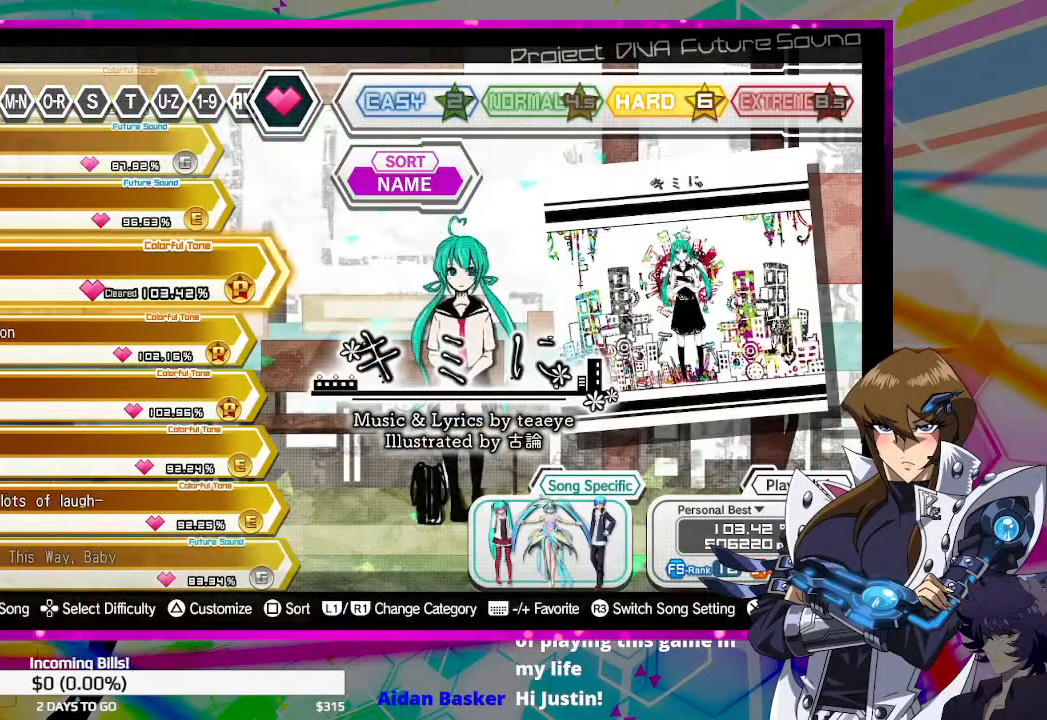
{"buttons": ["CROSS"], "left_stick": "center", "right_stick": "center", "events": [[500, "CROSS", "down"]]}
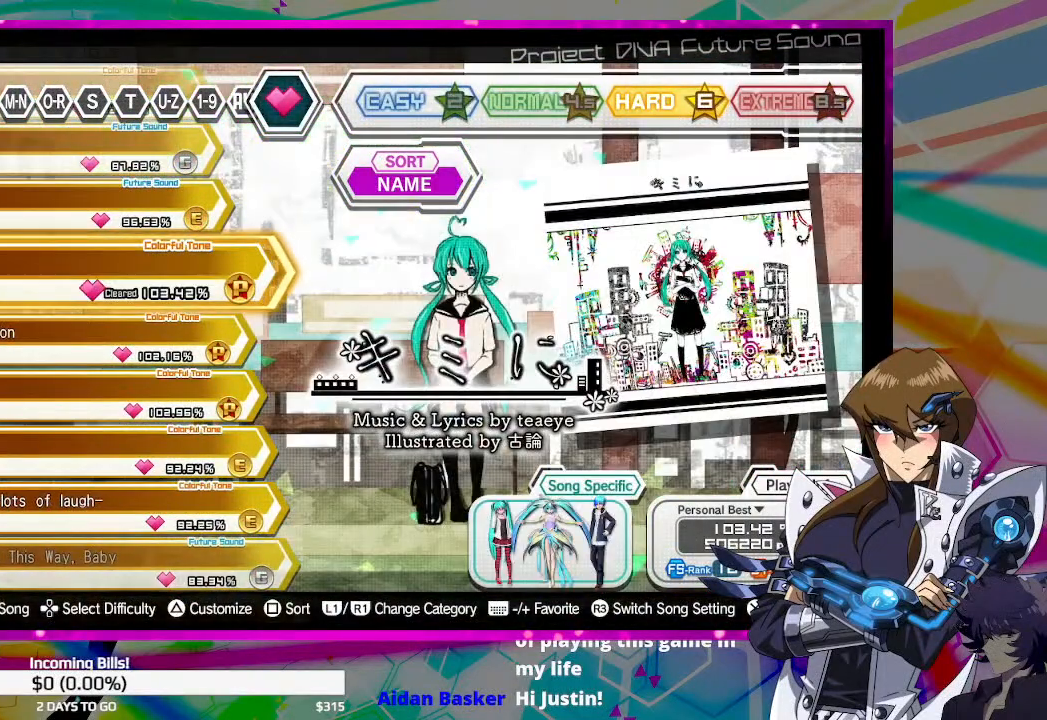
{"buttons": [], "left_stick": "center", "right_stick": "center", "events": [[100, "CROSS", "up"], [433, "CROSS", "down"], [500, "CROSS", "up"]]}